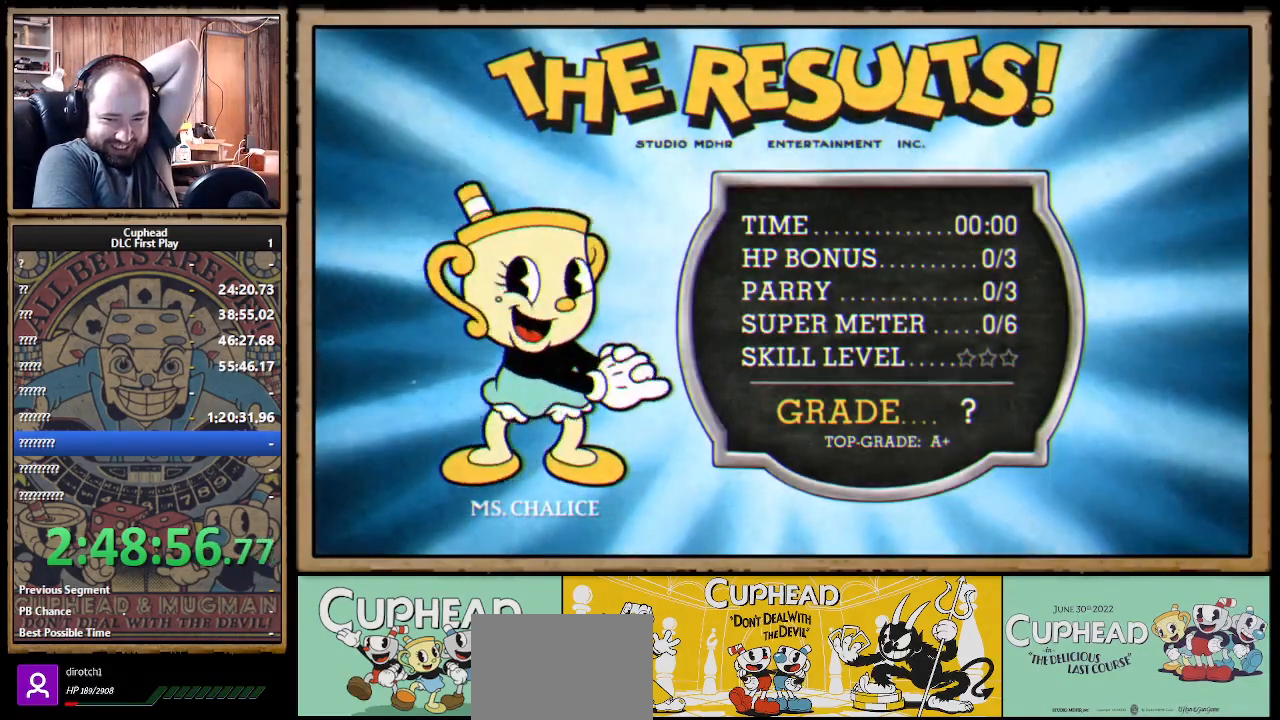
Gameplay with a controller (Xbox layout); each line is a JSON object with the inputs held at the frame after it. "events" lists button and stick changes between this image and that frame as [ms after this image, input, new state], when the widget could be followed in between. Not read: R3.
{"buttons": [], "left_stick": "center", "right_stick": "center", "events": [[17, "A", "down"], [100, "A", "up"], [183, "A", "down"], [233, "A", "up"], [317, "A", "down"], [350, "A", "up"], [450, "A", "down"], [483, "A", "up"]]}
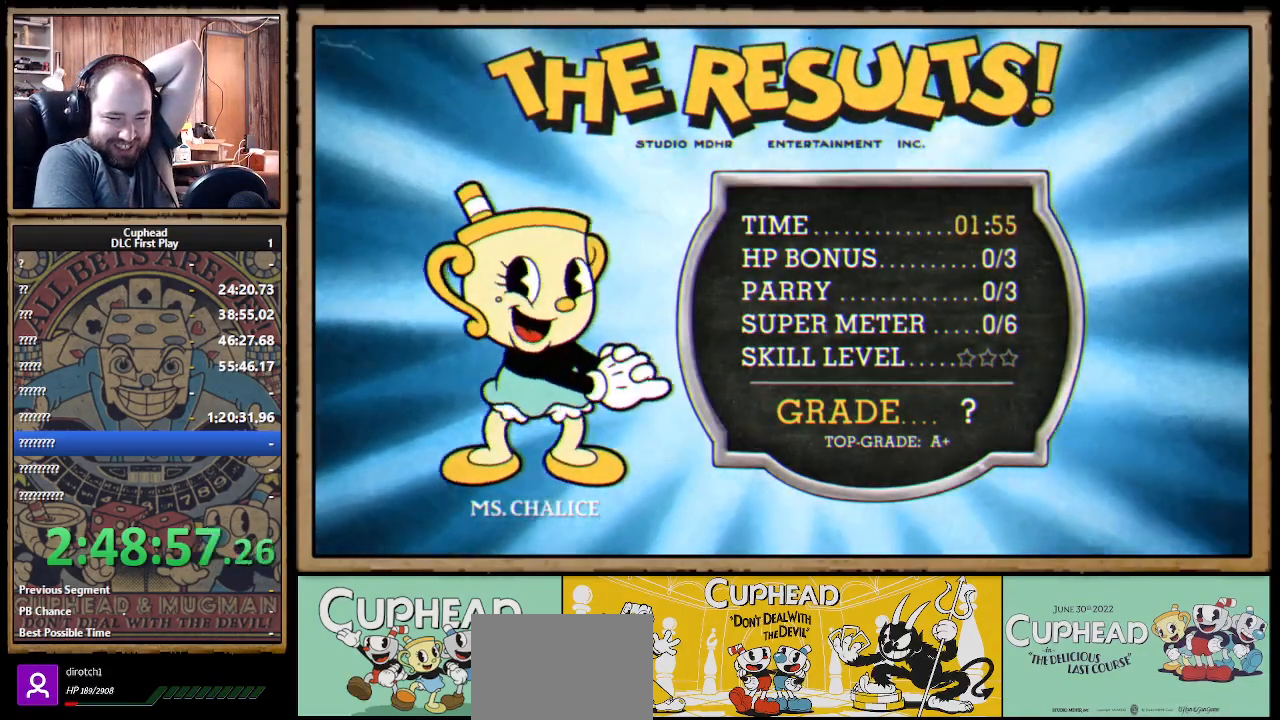
{"buttons": [], "left_stick": "center", "right_stick": "center", "events": [[67, "A", "down"], [117, "A", "up"], [183, "A", "down"], [200, "A", "up"], [433, "A", "down"], [500, "A", "up"]]}
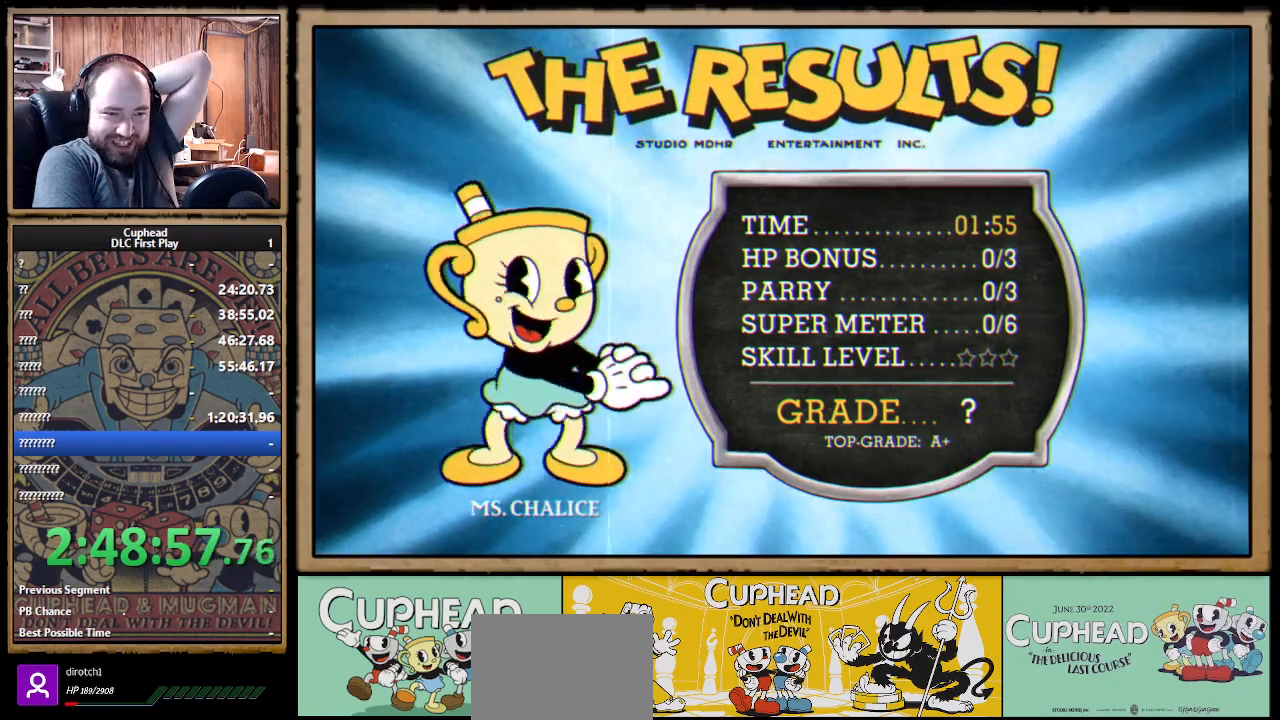
{"buttons": [], "left_stick": "center", "right_stick": "center", "events": [[100, "A", "down"], [167, "A", "up"], [200, "A", "down"], [267, "A", "up"], [350, "A", "down"], [417, "A", "up"], [450, "A", "down"], [500, "A", "up"]]}
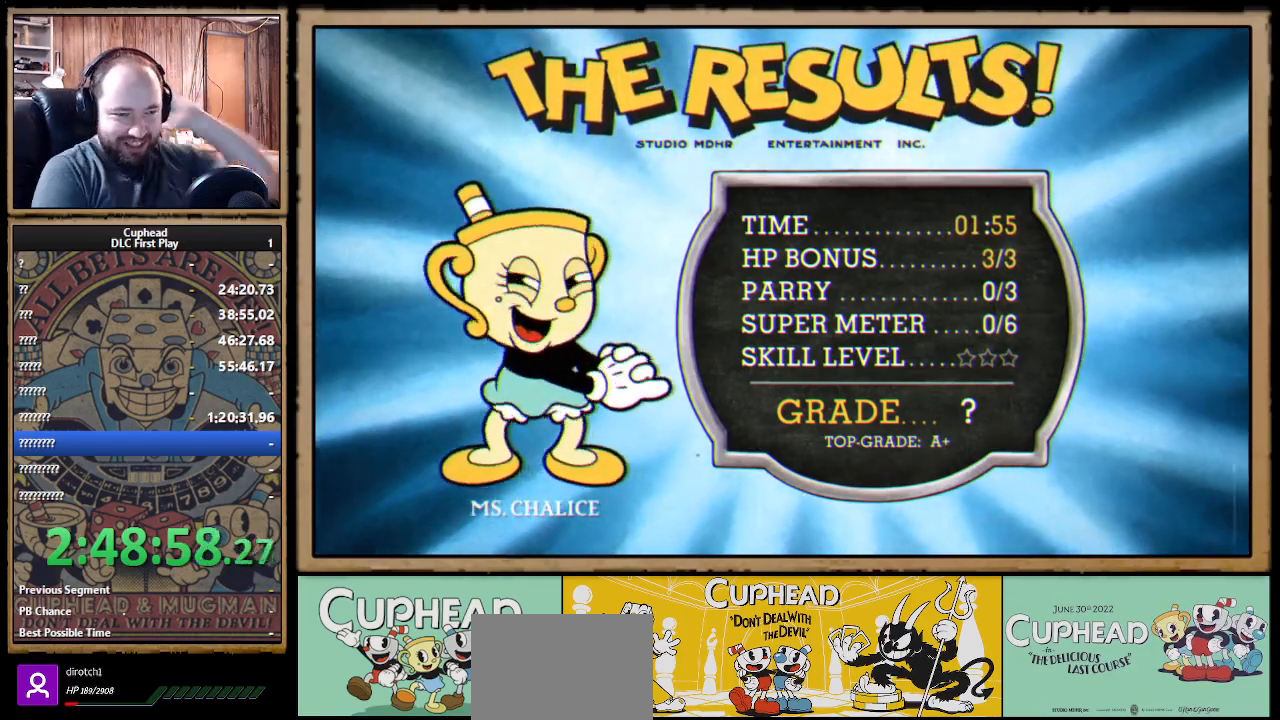
{"buttons": [], "left_stick": "center", "right_stick": "center", "events": [[467, "A", "down"], [500, "A", "up"]]}
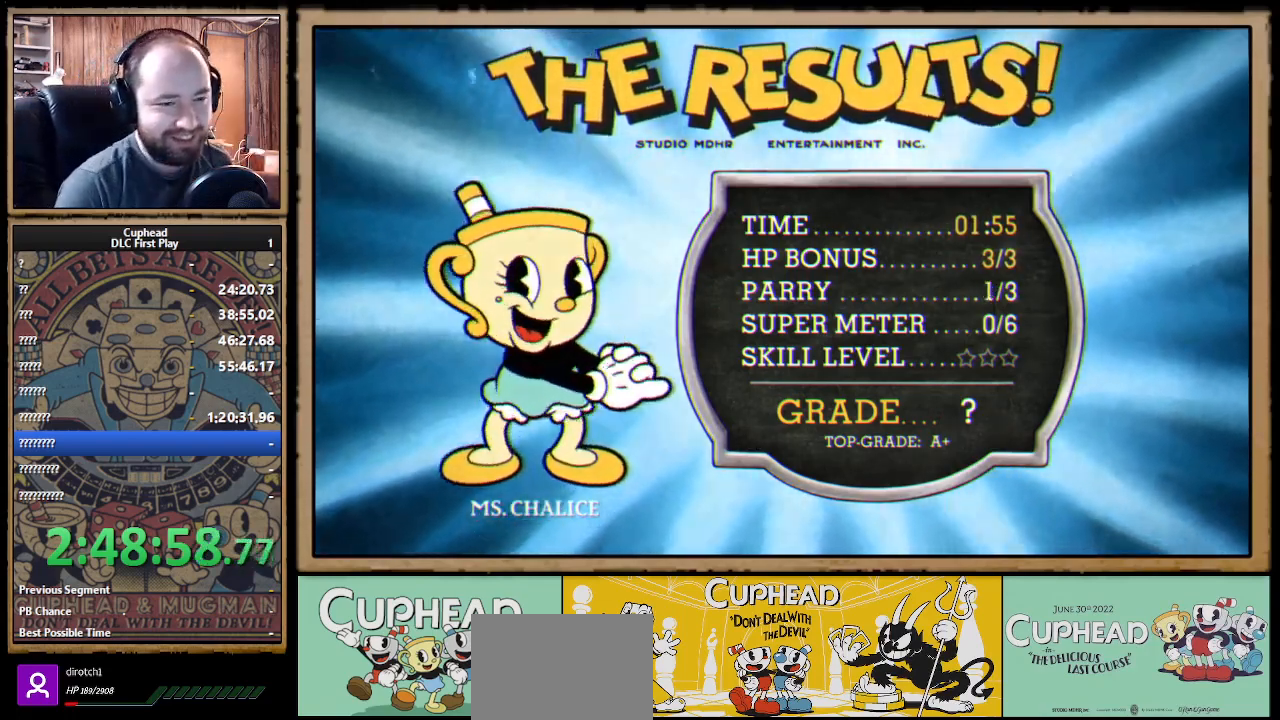
{"buttons": [], "left_stick": "center", "right_stick": "center", "events": [[100, "A", "down"], [150, "A", "up"], [233, "A", "down"], [283, "A", "up"]]}
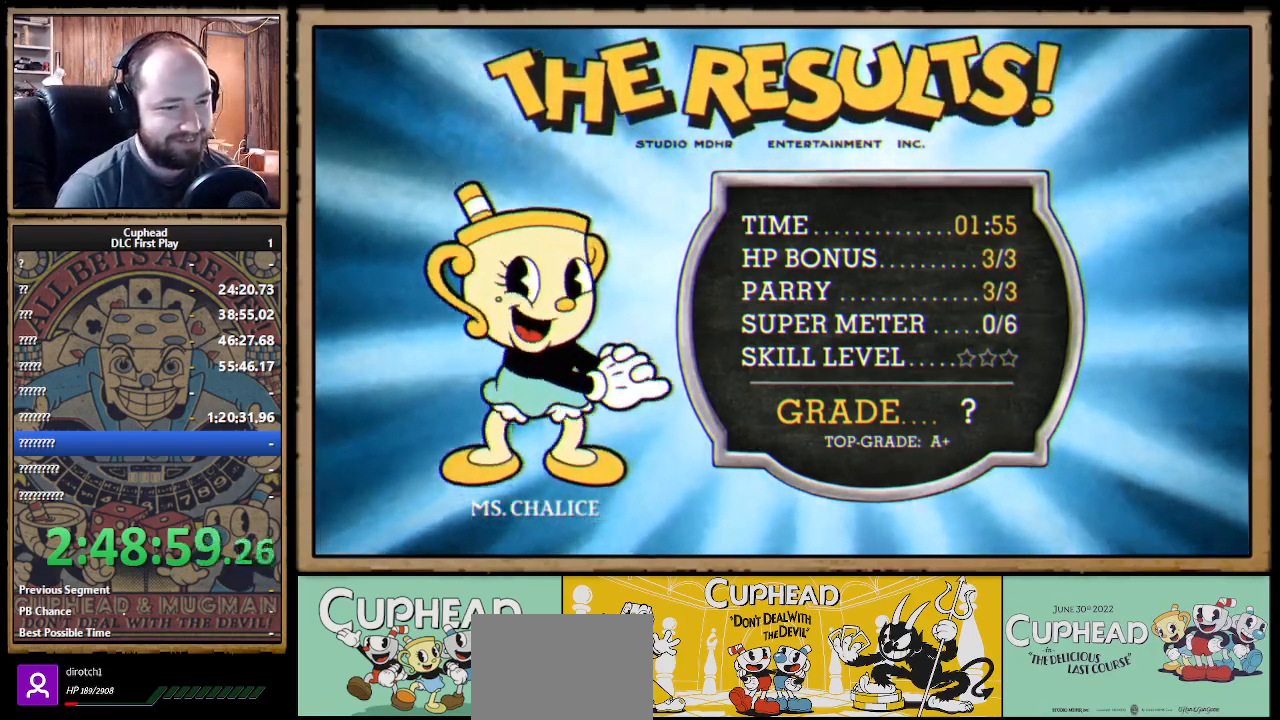
{"buttons": ["A"], "left_stick": "center", "right_stick": "center", "events": [[300, "A", "down"], [383, "A", "up"], [467, "A", "down"]]}
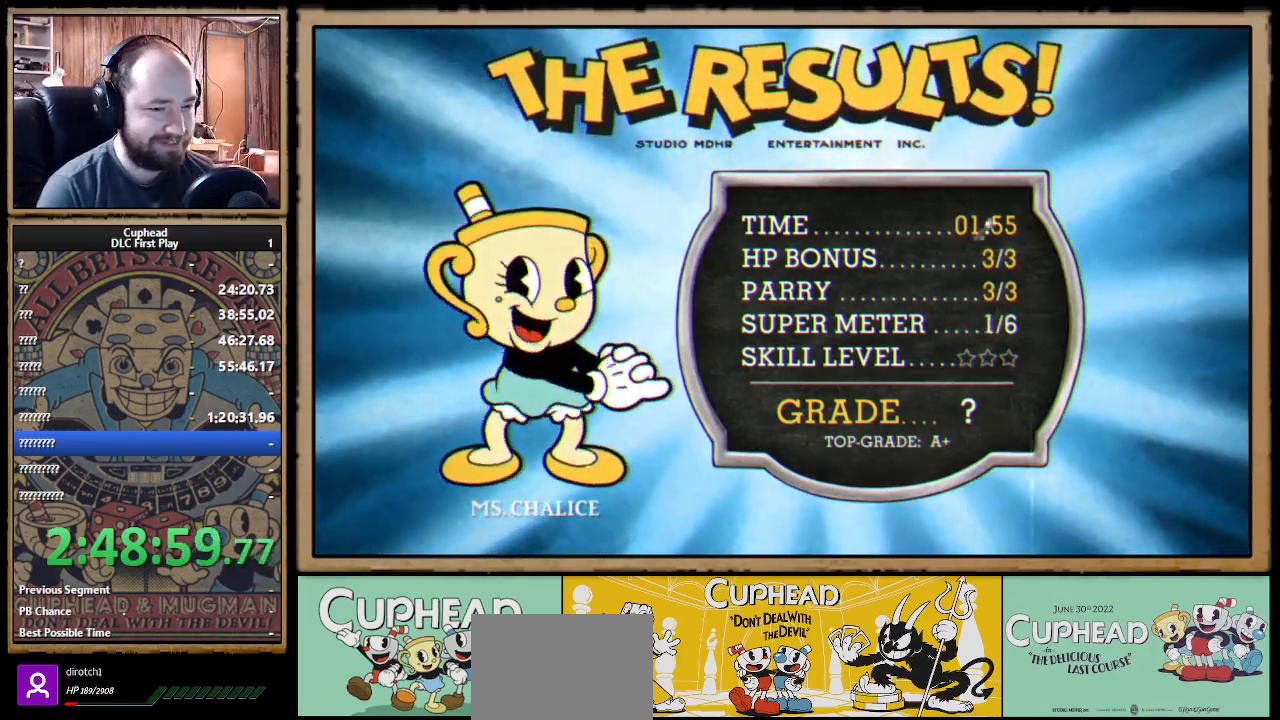
{"buttons": [], "left_stick": "center", "right_stick": "center", "events": [[17, "A", "up"], [100, "A", "down"], [183, "A", "up"], [217, "A", "down"], [300, "A", "up"], [367, "A", "down"], [433, "A", "up"]]}
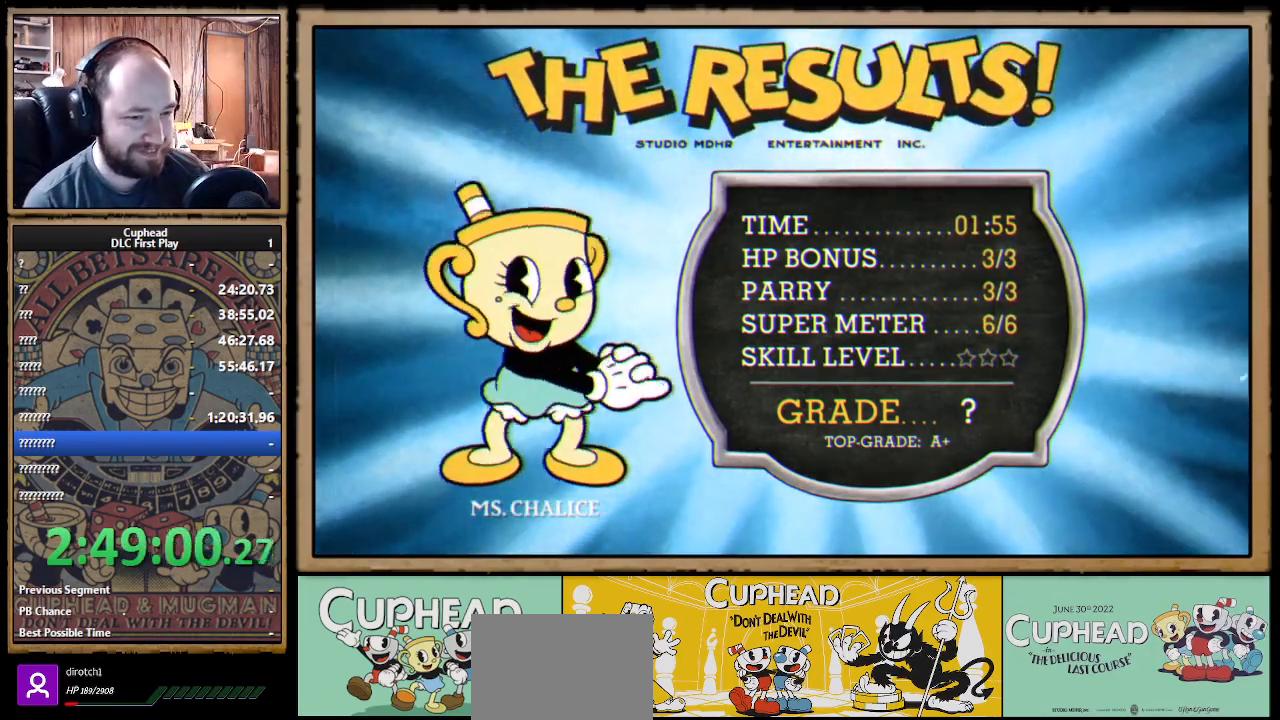
{"buttons": [], "left_stick": "center", "right_stick": "center", "events": [[17, "A", "down"], [100, "A", "up"], [150, "A", "down"], [250, "A", "up"], [333, "A", "down"], [433, "A", "up"]]}